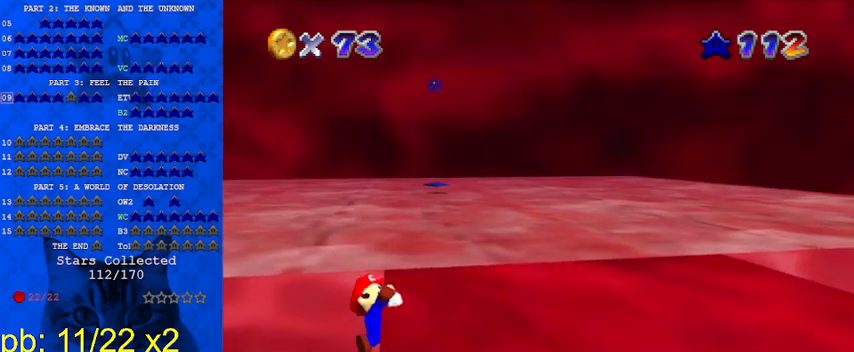
Gameplay with keyboard; each line is a JSON object with the keys held at the frame after it. "events" lists presses ("down") and releases ("up") of "a", "c", "ctrl", "d", "down", "left", "return", "right", "s", "shift", "up", "w", "x" and "y" between this image and that frame as [ms after this image, input, new state], when the widget could be followed in between. No other keys are recorded. Mouse input is not recorded.
{"keys": ["left", "shift", "up"], "events": [[400, "shift", "down"], [500, "left", "down"], [500, "up", "down"]]}
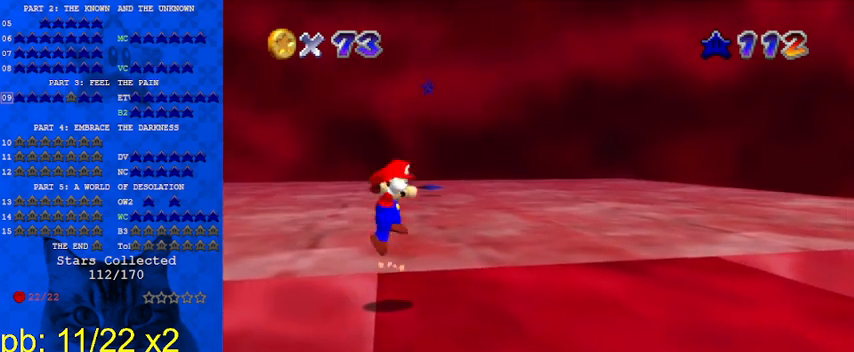
{"keys": ["shift", "up"], "events": [[233, "left", "up"]]}
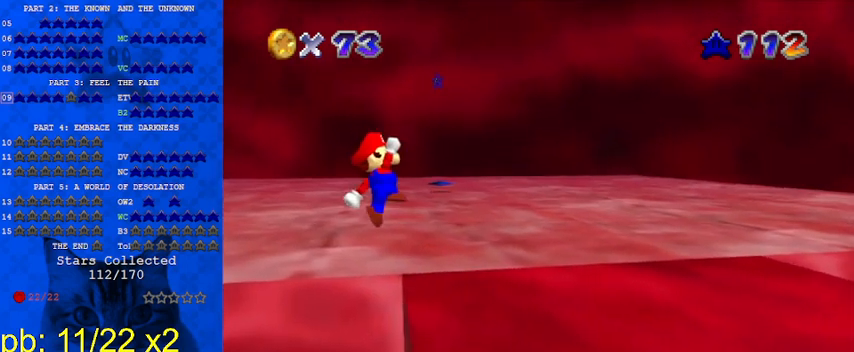
{"keys": ["a", "right"], "events": [[100, "right", "down"], [100, "shift", "up"], [400, "a", "down"], [400, "up", "up"], [433, "a", "up"], [467, "a", "down"]]}
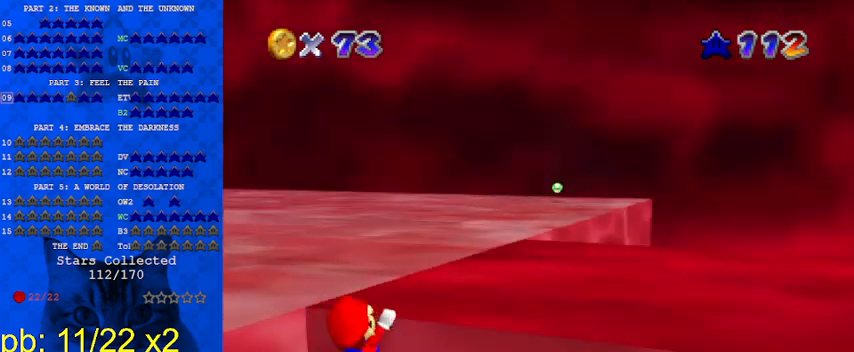
{"keys": [], "events": [[100, "a", "up"], [167, "right", "up"]]}
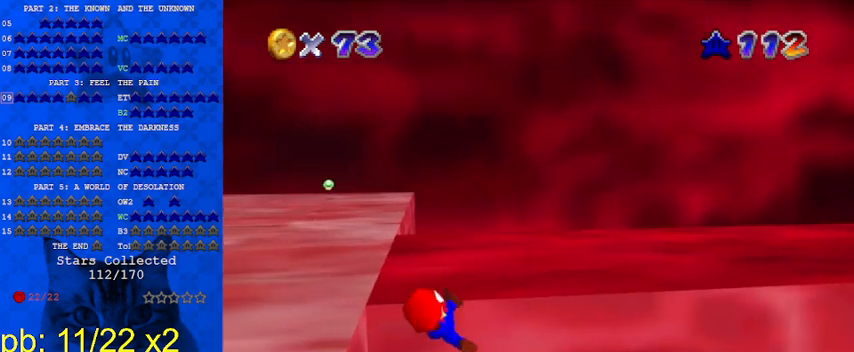
{"keys": [], "events": []}
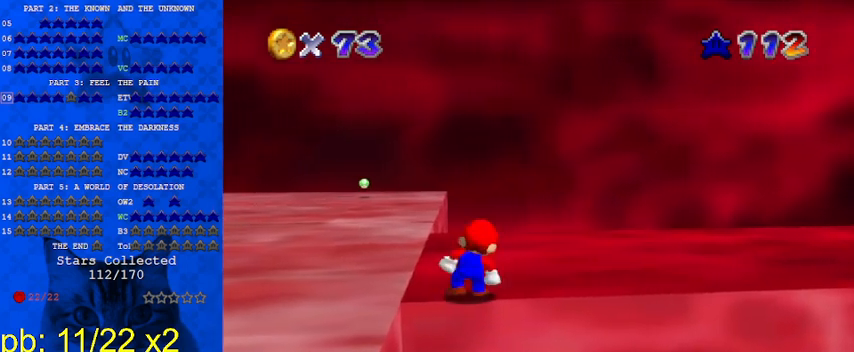
{"keys": ["ctrl", "left", "shift"], "events": [[33, "shift", "down"], [133, "left", "down"], [500, "ctrl", "down"]]}
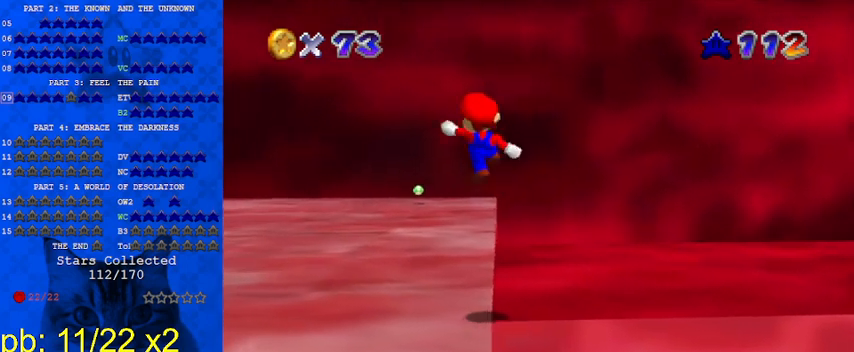
{"keys": ["left", "up"], "events": [[167, "ctrl", "up"], [167, "shift", "up"], [200, "up", "down"], [333, "d", "down"], [333, "s", "down"], [467, "d", "up"], [467, "s", "up"]]}
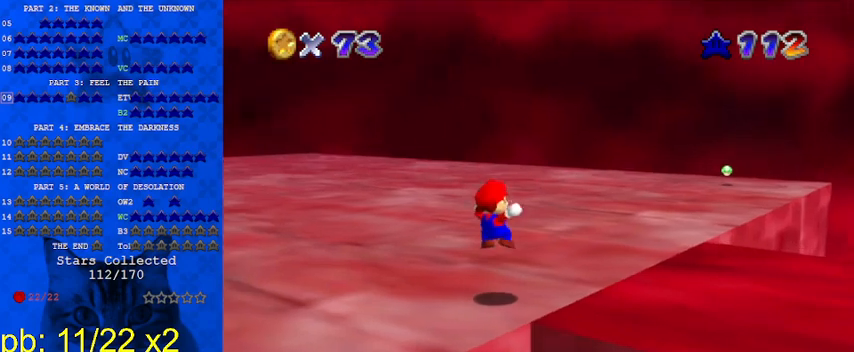
{"keys": ["left", "shift", "up"], "events": [[33, "left", "up"], [300, "left", "down"], [433, "shift", "down"]]}
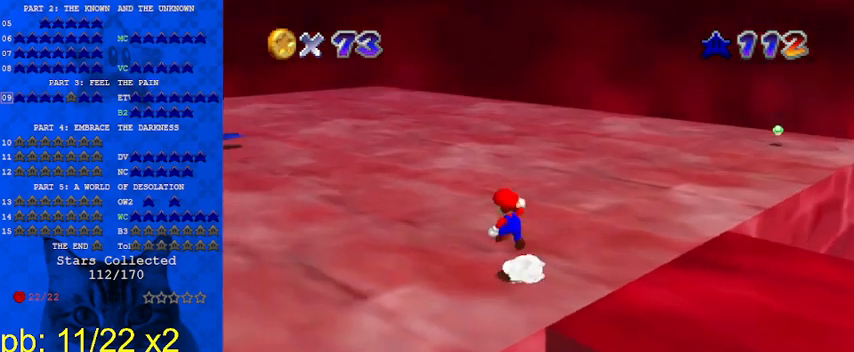
{"keys": ["ctrl", "left", "up"], "events": [[67, "shift", "up"], [433, "ctrl", "down"]]}
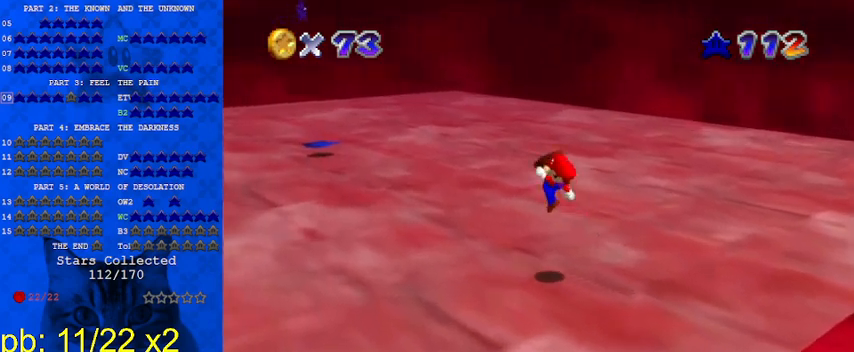
{"keys": ["left", "up"], "events": [[100, "ctrl", "up"], [100, "shift", "down"], [133, "shift", "up"], [167, "shift", "down"], [300, "shift", "up"], [400, "shift", "down"], [500, "shift", "up"]]}
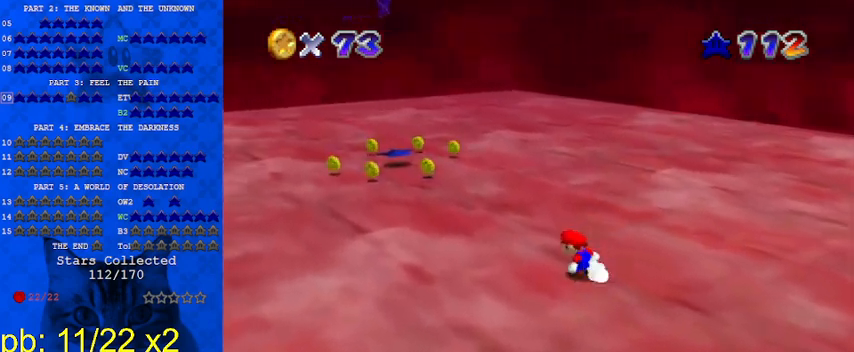
{"keys": ["left", "up"], "events": [[33, "shift", "down"], [467, "shift", "up"]]}
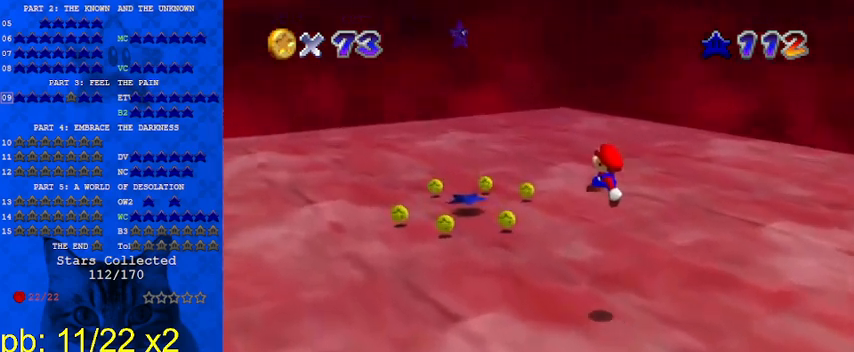
{"keys": ["up"], "events": [[67, "a", "down"], [67, "left", "up"], [133, "a", "up"], [233, "right", "down"], [467, "right", "up"]]}
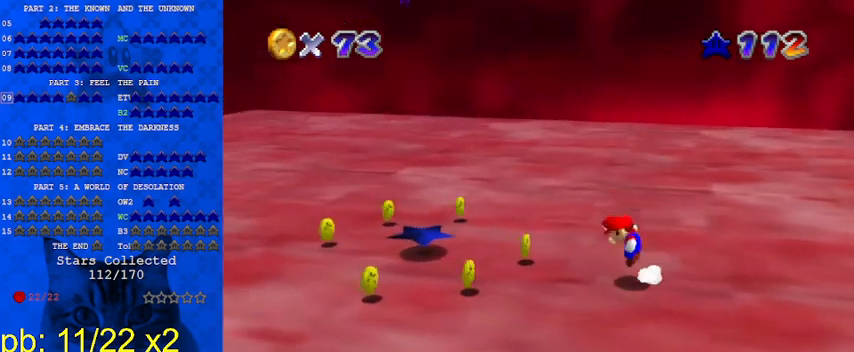
{"keys": ["left"], "events": [[33, "left", "down"], [33, "shift", "down"], [67, "shift", "up"], [500, "up", "up"]]}
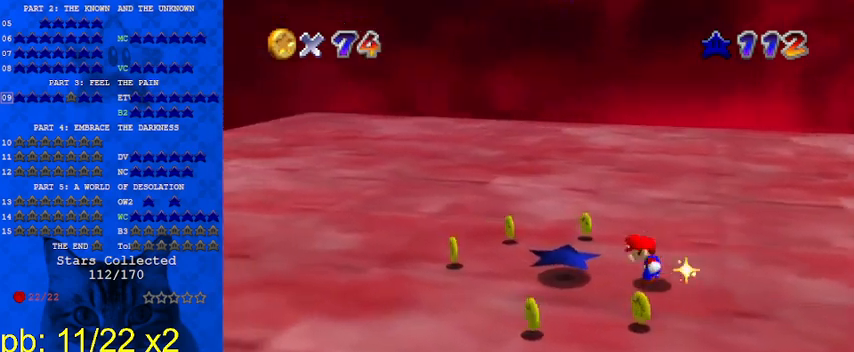
{"keys": ["y"], "events": [[33, "shift", "down"], [100, "right", "down"], [133, "left", "up"], [233, "up", "down"], [267, "right", "up"], [267, "up", "up"], [300, "right", "down"], [367, "shift", "up"], [400, "right", "up"], [400, "y", "down"]]}
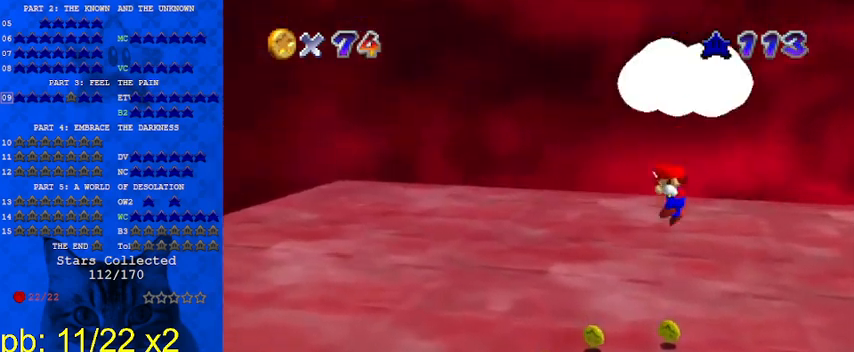
{"keys": [], "events": [[33, "y", "up"]]}
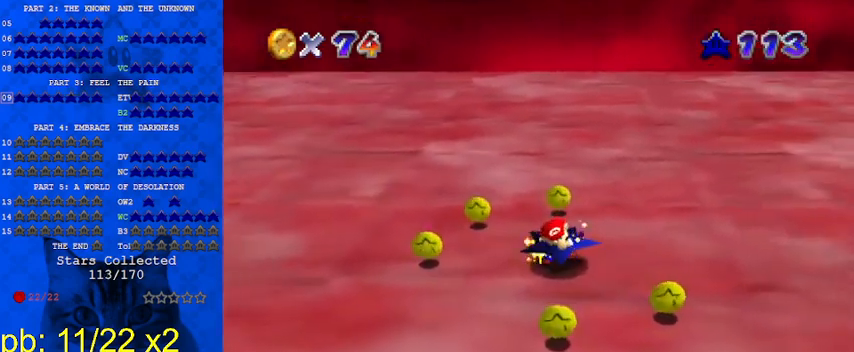
{"keys": [], "events": []}
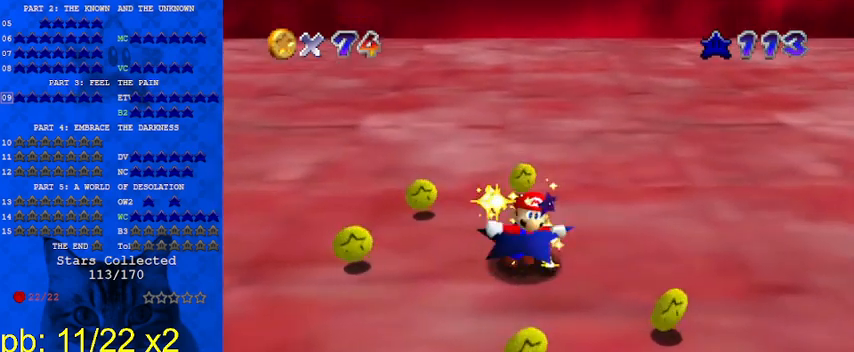
{"keys": [], "events": []}
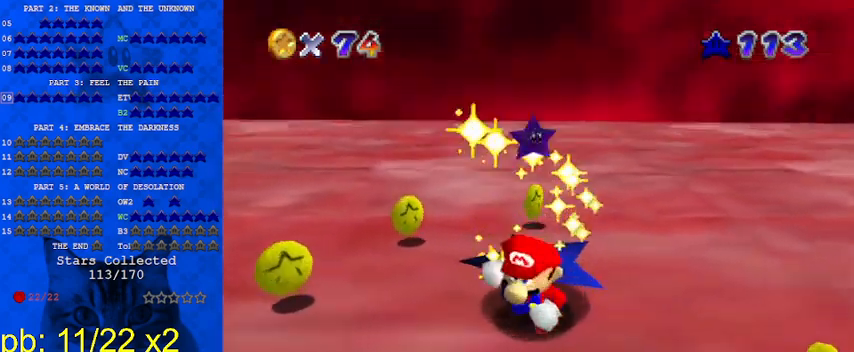
{"keys": [], "events": []}
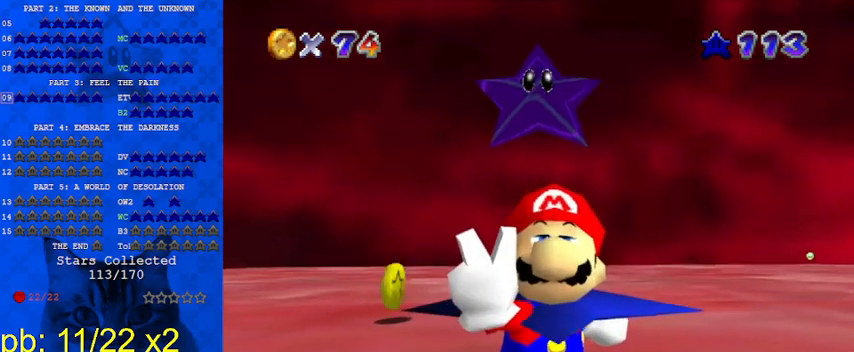
{"keys": [], "events": []}
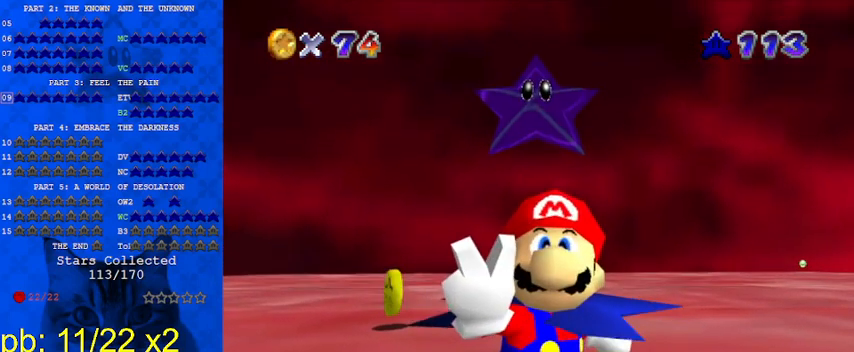
{"keys": [], "events": []}
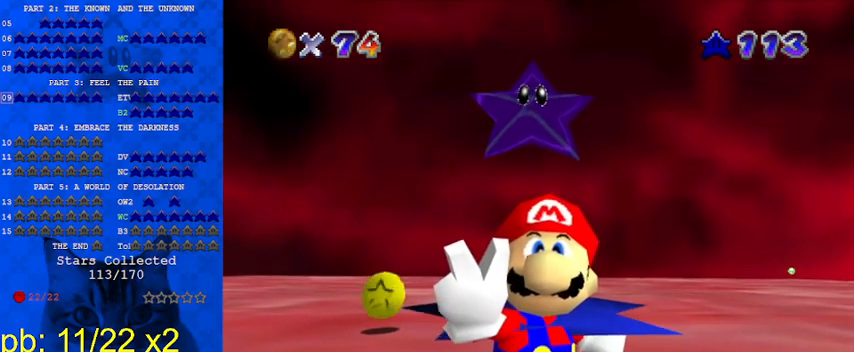
{"keys": ["c"], "events": [[400, "c", "down"]]}
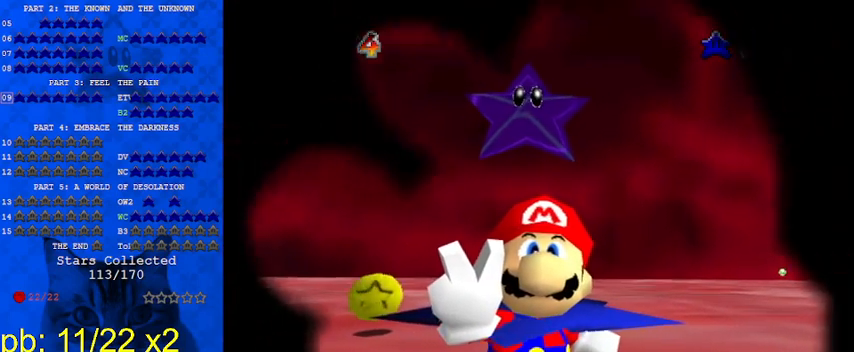
{"keys": [], "events": [[33, "c", "up"]]}
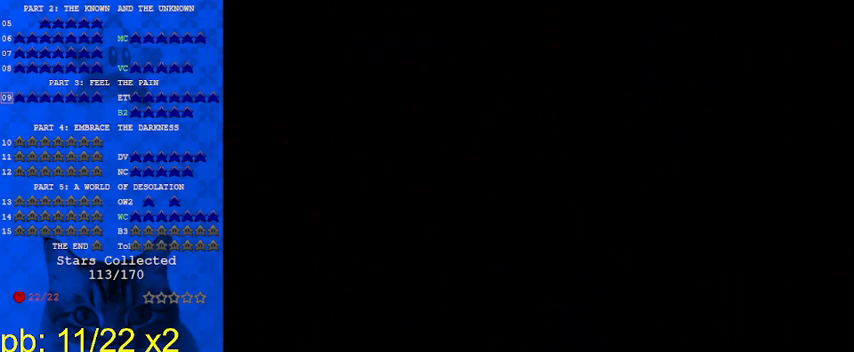
{"keys": ["return"], "events": [[33, "w", "down"], [133, "w", "up"], [167, "a", "down"], [267, "a", "up"], [367, "y", "down"], [433, "return", "down"], [500, "y", "up"]]}
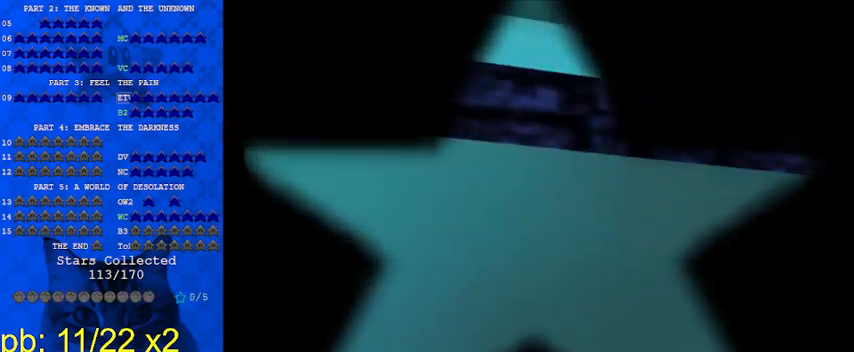
{"keys": [], "events": [[100, "return", "up"]]}
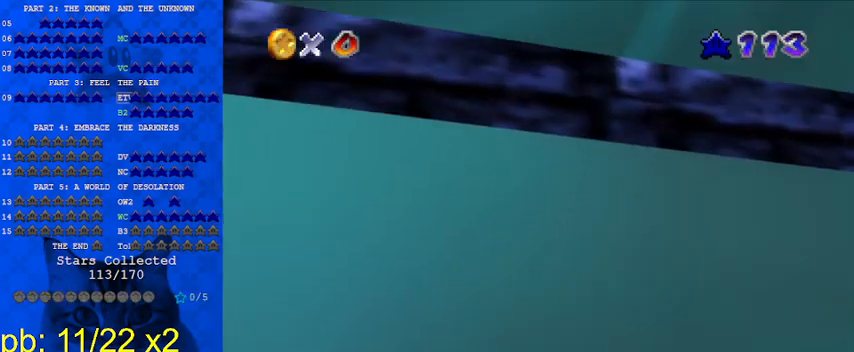
{"keys": ["w"], "events": [[433, "w", "down"]]}
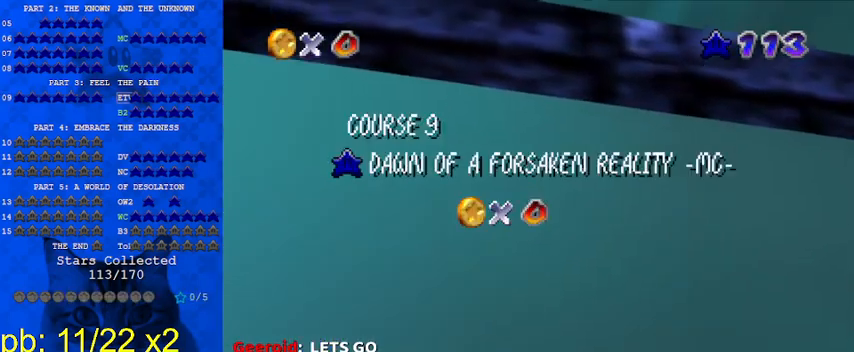
{"keys": ["return"], "events": [[67, "w", "up"], [167, "a", "down"], [200, "a", "up"], [333, "y", "down"], [433, "y", "up"], [500, "return", "down"]]}
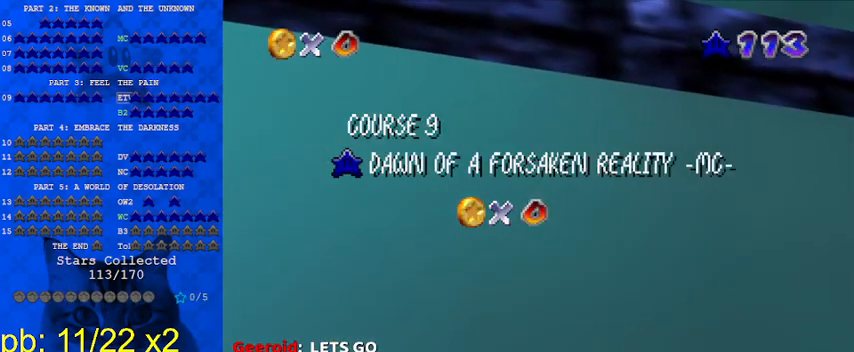
{"keys": [], "events": [[33, "return", "up"]]}